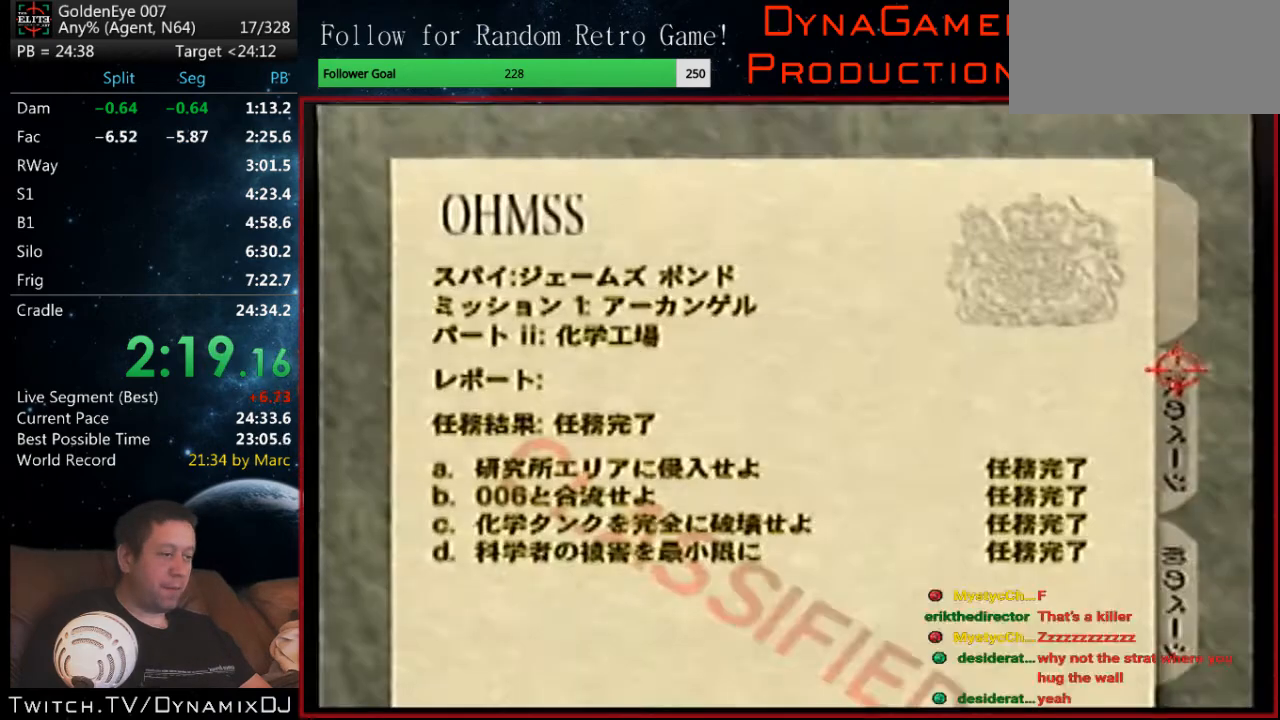
Gameplay with a controller (Nintendo layout); each line is a JSON object with the inputs held at the frame after it. "events" lists button and stick changes between this image and that frame as [ms after this image, input, new state], when the widget could be followed in between. Not read: L1 L3 R3.
{"buttons": [], "left_stick": "center", "events": [[33, "START", "up"], [100, "START", "down"], [133, "START", "up"]]}
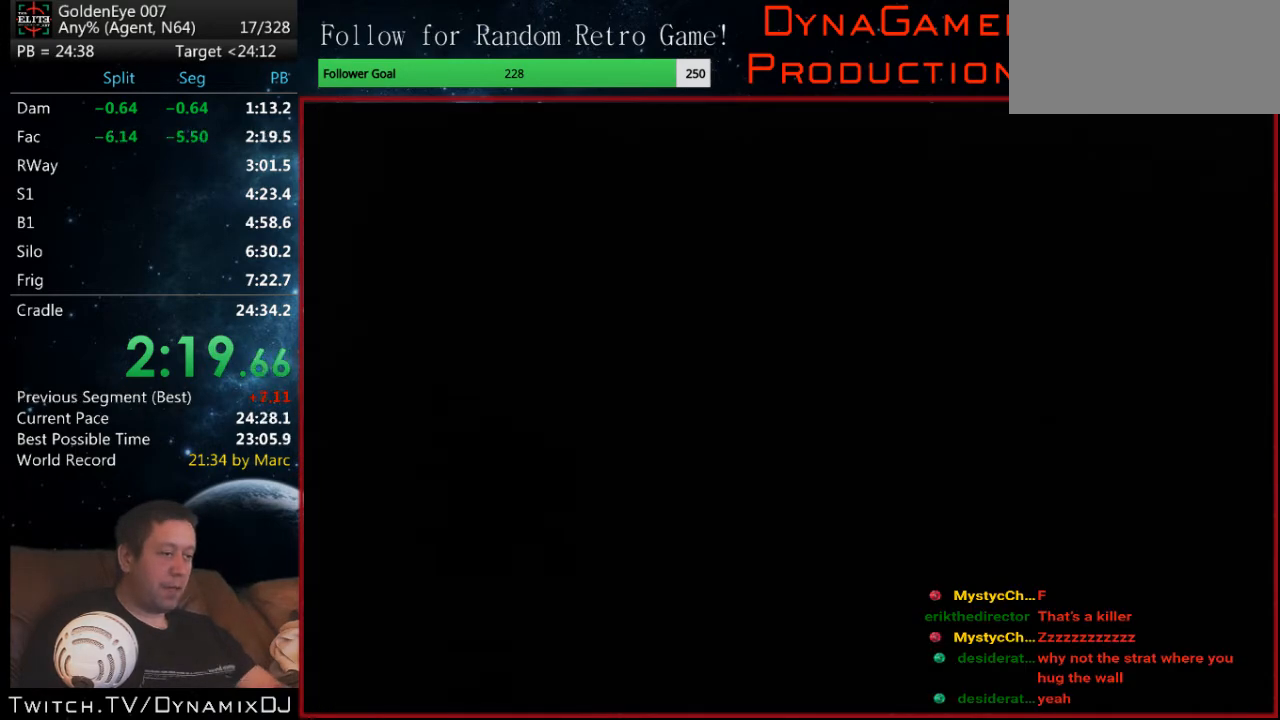
{"buttons": ["Z", "C_LEFT", "C_UP"], "left_stick": "center", "events": [[100, "Z", "down"], [300, "C_UP", "down"], [400, "C_LEFT", "down"]]}
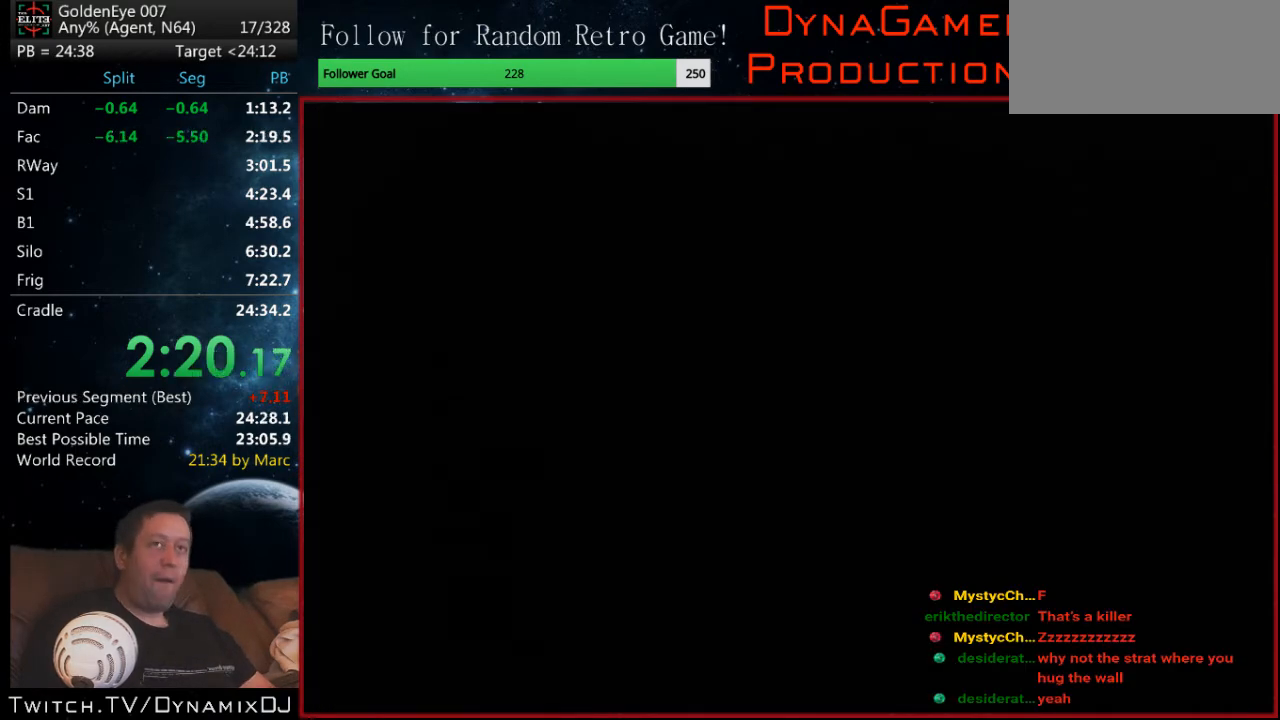
{"buttons": ["Z", "C_LEFT", "C_UP"], "left_stick": "center", "events": []}
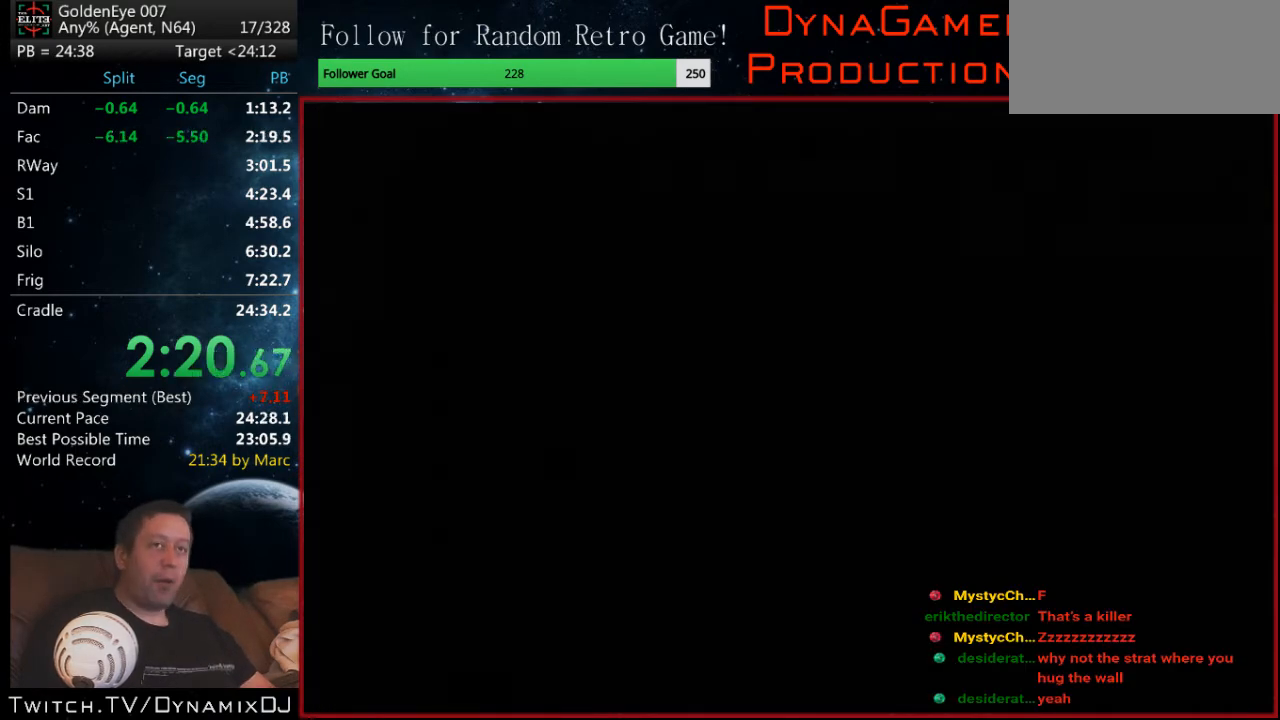
{"buttons": ["Z", "C_LEFT", "C_UP"], "left_stick": "center", "events": []}
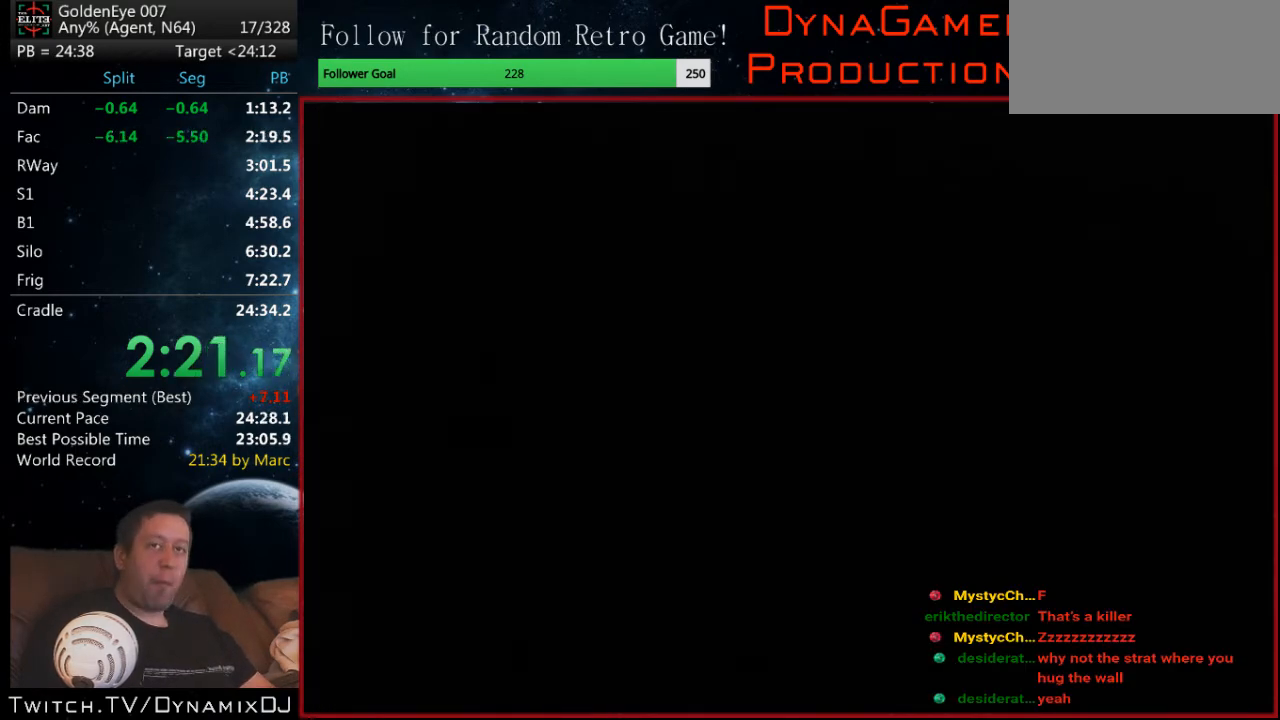
{"buttons": ["Z", "C_LEFT", "C_UP"], "left_stick": "center", "events": []}
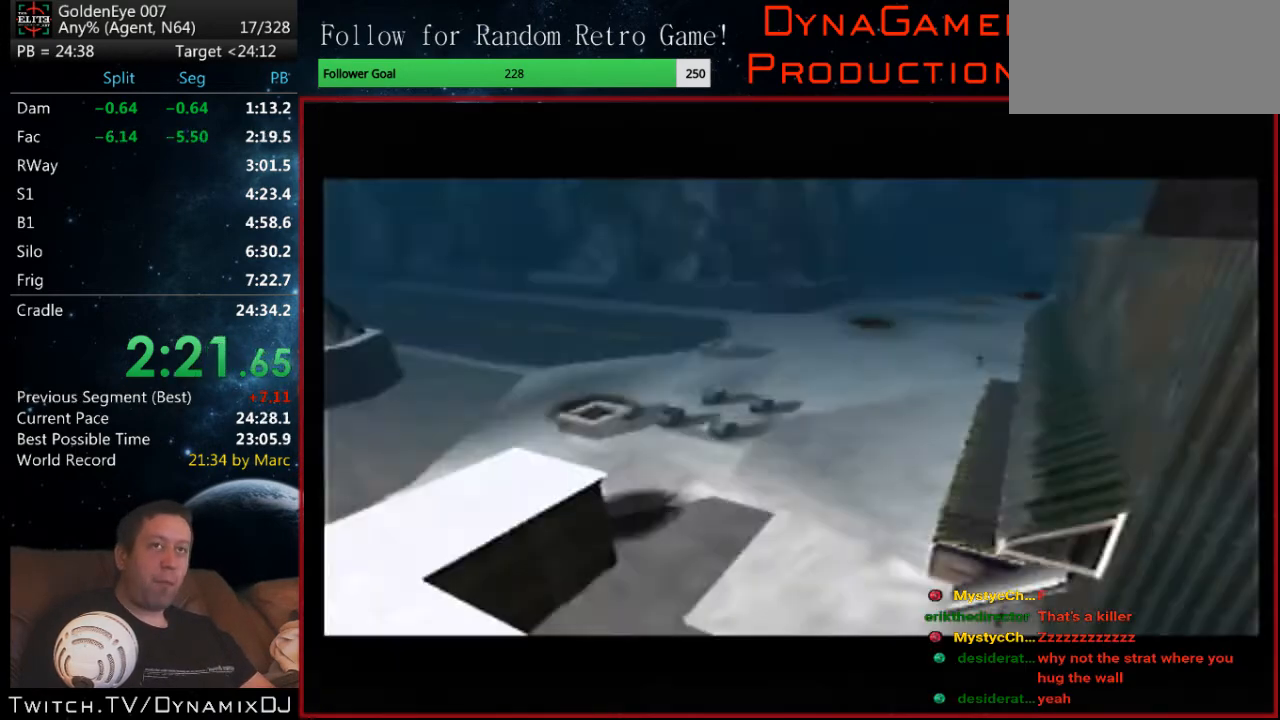
{"buttons": ["C_LEFT", "C_UP"], "left_stick": "center", "events": [[433, "Z", "up"]]}
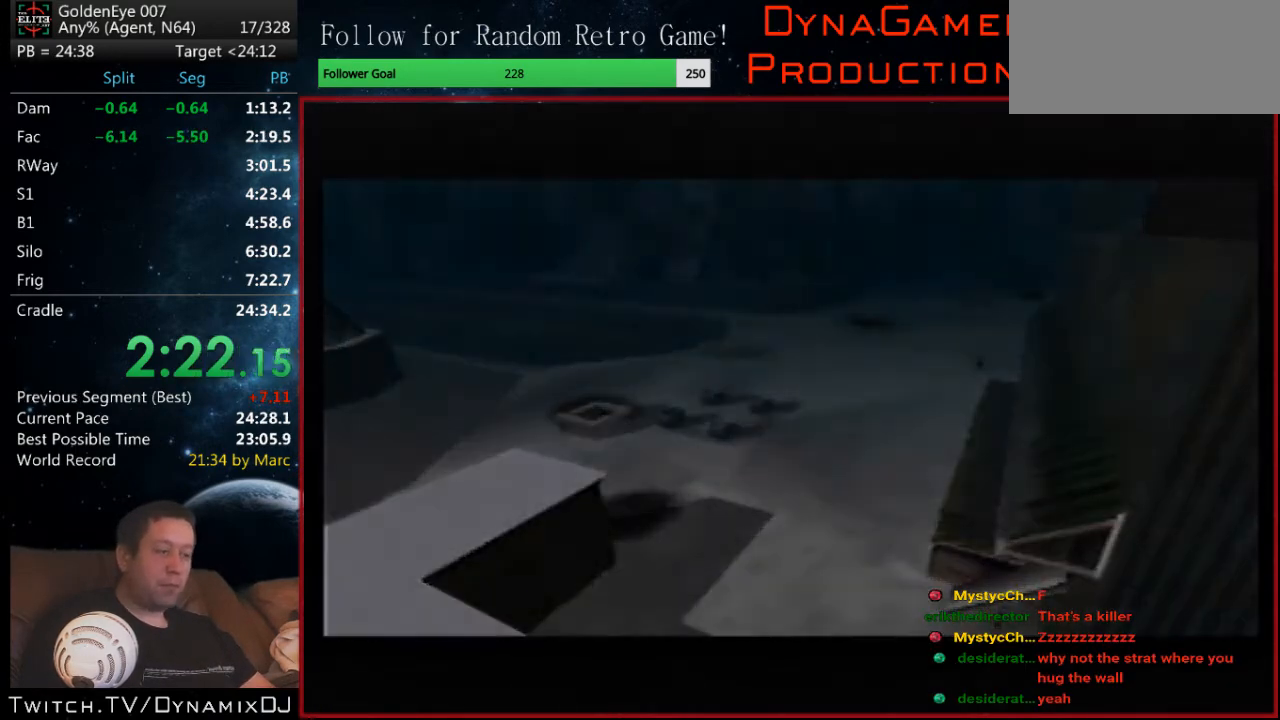
{"buttons": ["Z", "C_LEFT", "C_UP"], "left_stick": "left", "events": [[433, "Z", "down"], [433, "left_stick", "left"]]}
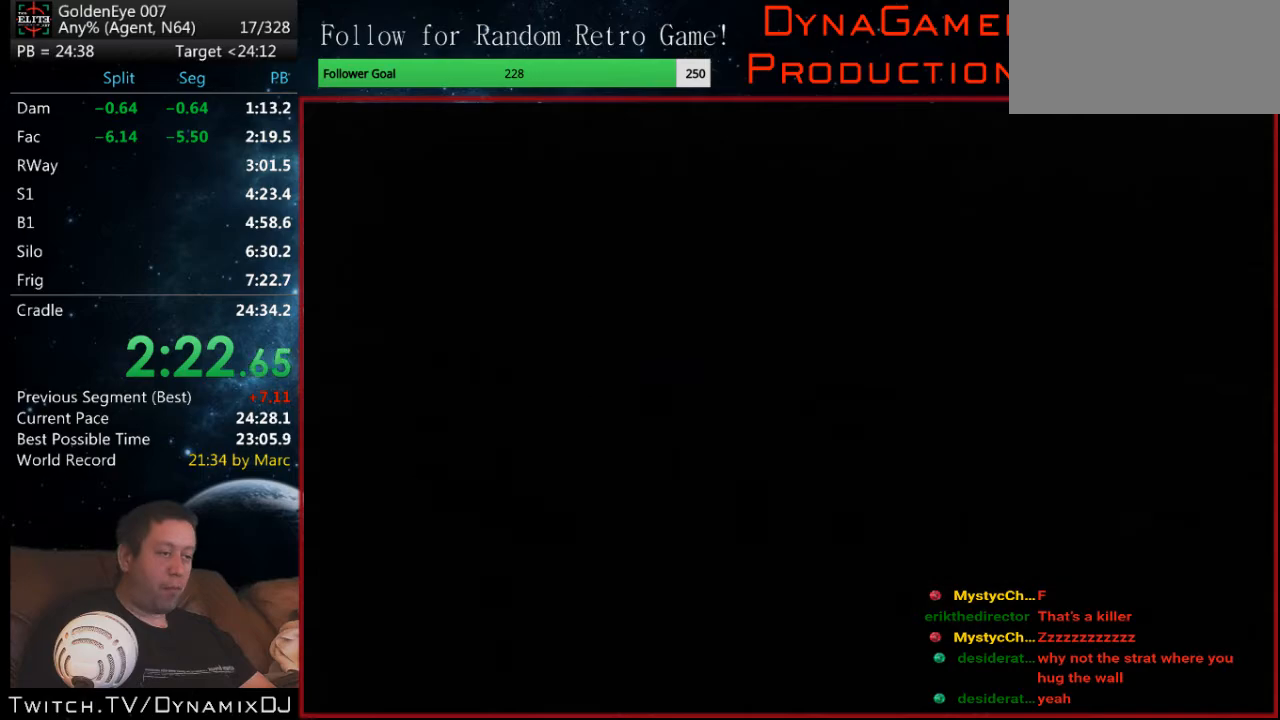
{"buttons": ["A", "C_LEFT", "C_UP"], "left_stick": "up-right", "events": [[100, "Z", "up"], [200, "left_stick", "up-left"], [467, "A", "down"], [467, "left_stick", "up-right"]]}
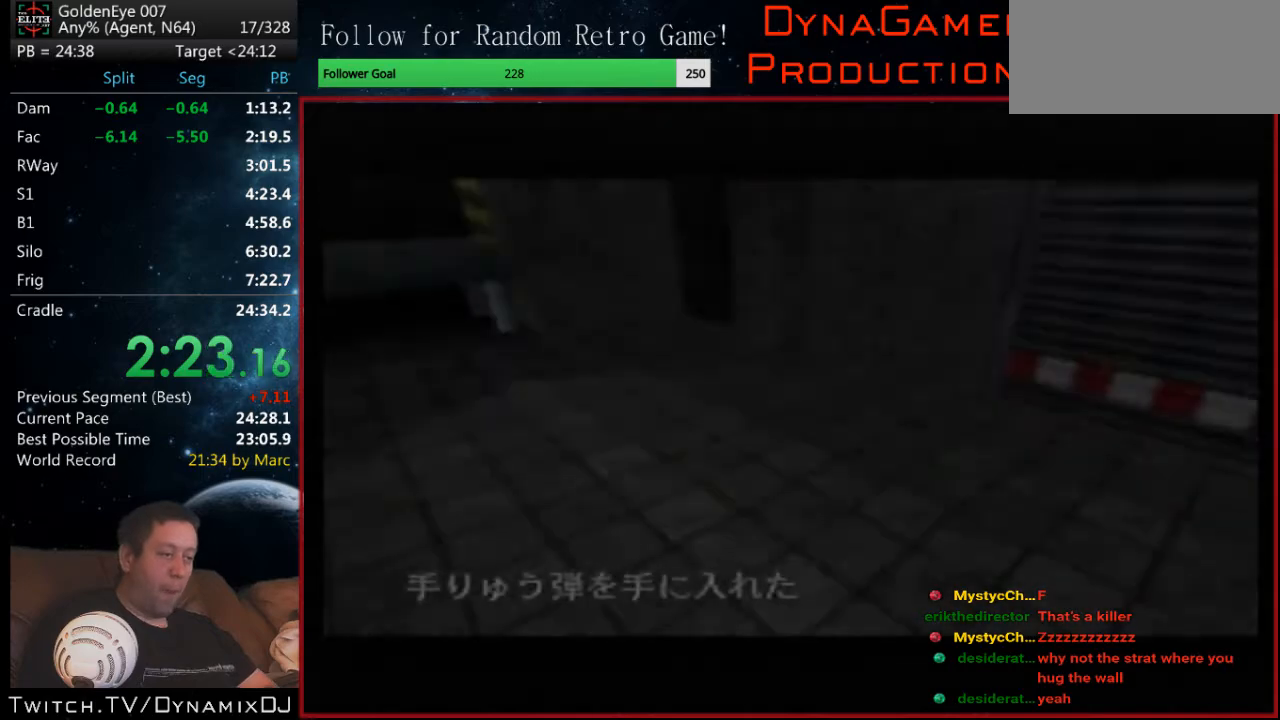
{"buttons": ["C_LEFT", "C_UP"], "left_stick": "center", "events": [[67, "left_stick", "center"], [100, "A", "up"]]}
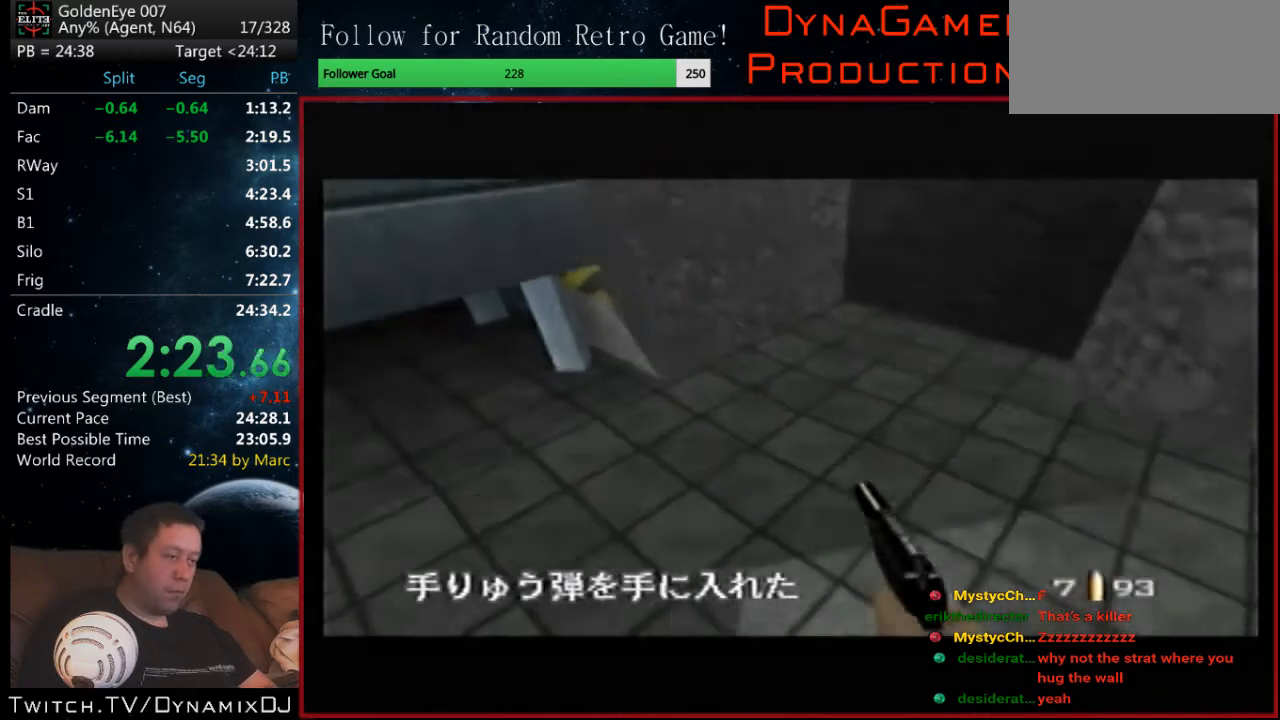
{"buttons": ["C_LEFT", "C_UP"], "left_stick": "right", "events": [[167, "left_stick", "right"]]}
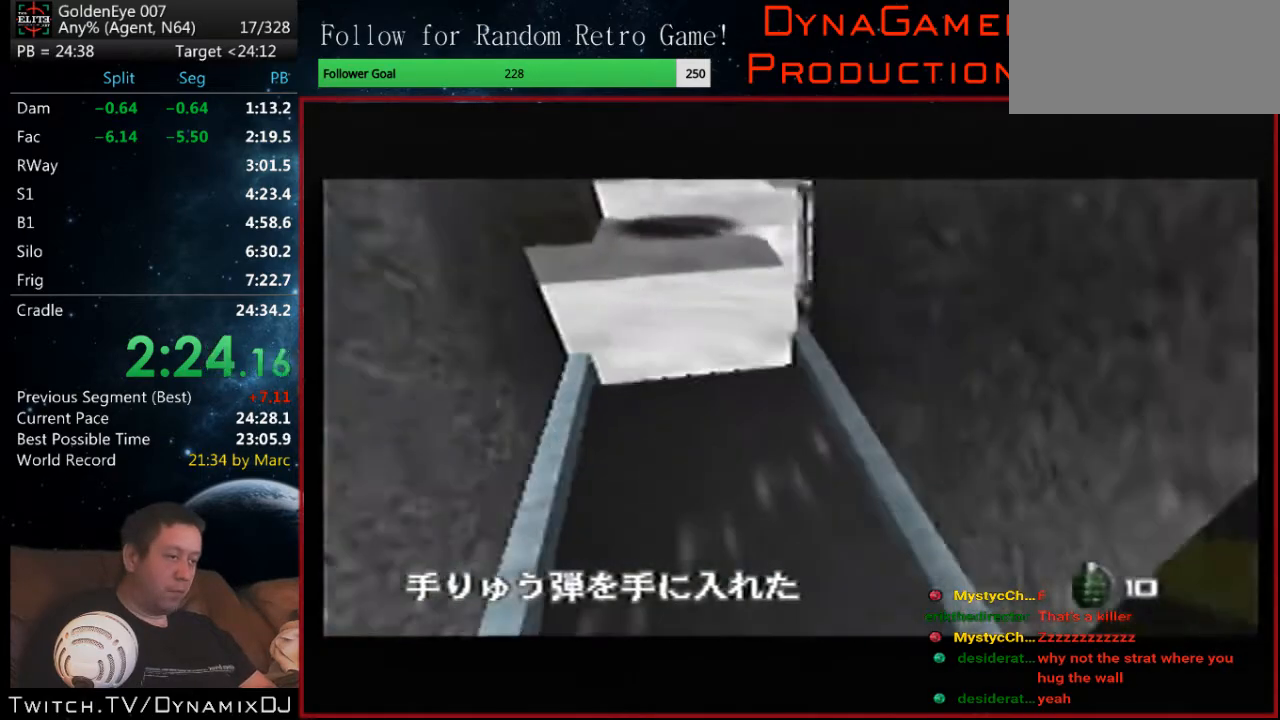
{"buttons": ["C_LEFT", "C_UP"], "left_stick": "up-left", "events": [[33, "left_stick", "up-right"], [300, "left_stick", "up-left"]]}
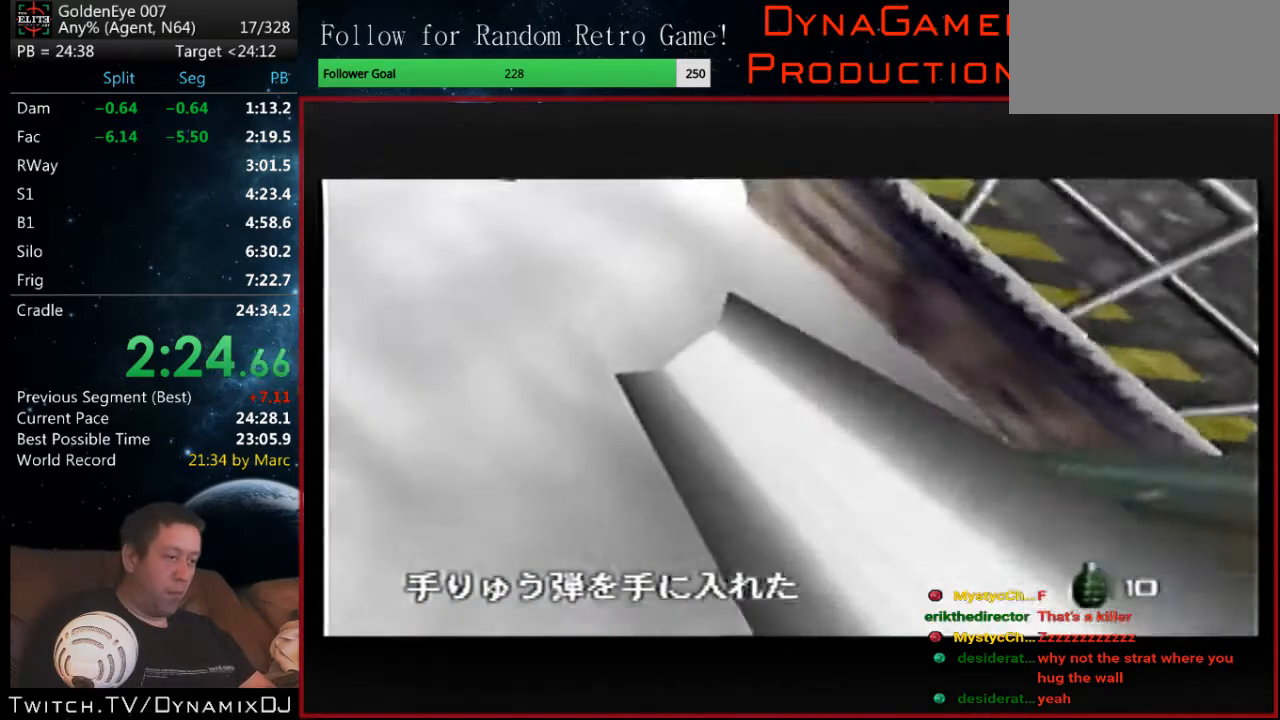
{"buttons": ["C_LEFT", "C_UP"], "left_stick": "center", "events": [[33, "left_stick", "left"], [300, "Z", "down"], [300, "left_stick", "center"], [400, "Z", "up"]]}
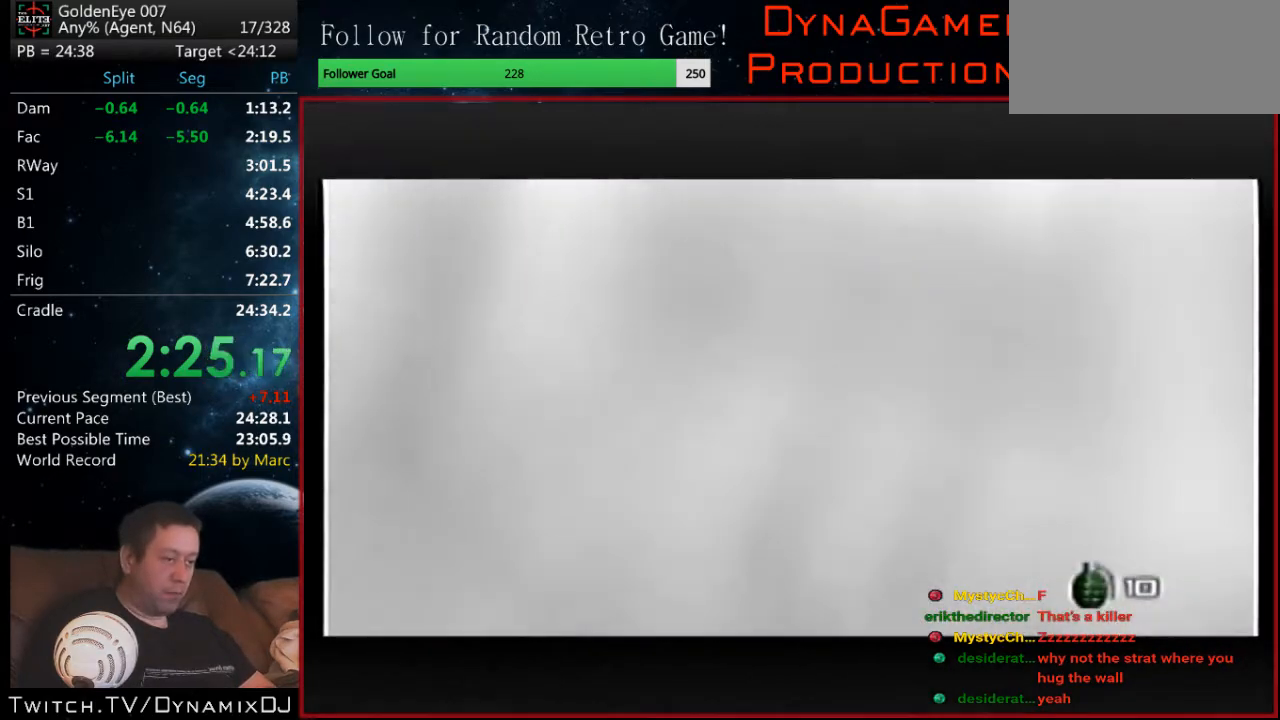
{"buttons": ["C_LEFT", "C_UP"], "left_stick": "center", "events": [[67, "left_stick", "down"], [400, "left_stick", "center"]]}
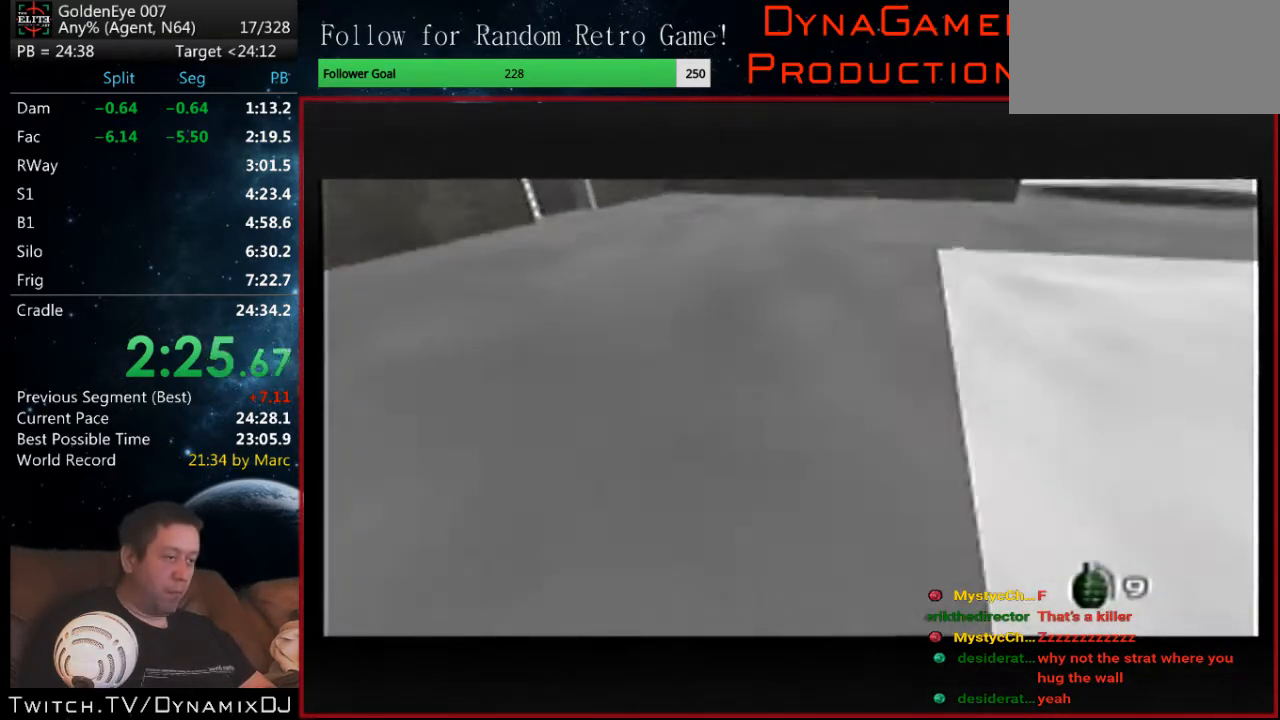
{"buttons": ["C_LEFT", "C_UP"], "left_stick": "center", "events": [[333, "left_stick", "right"], [467, "left_stick", "center"]]}
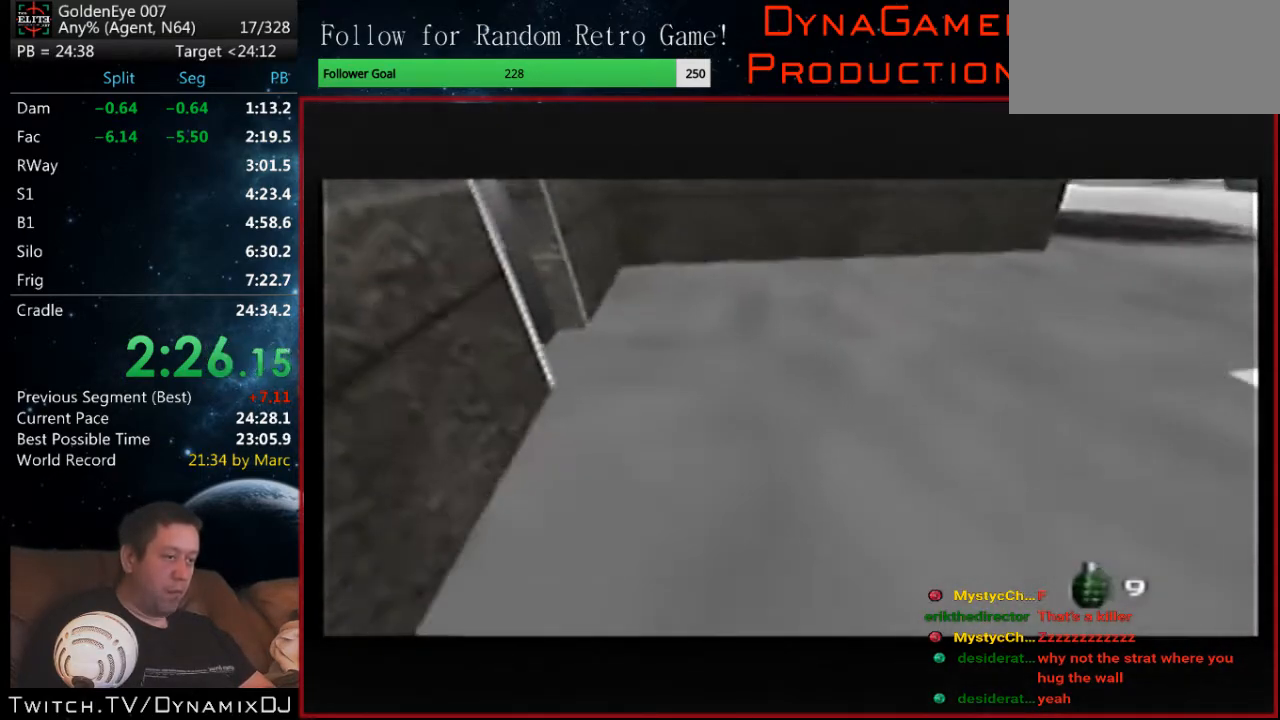
{"buttons": ["Z", "C_LEFT", "C_UP"], "left_stick": "center", "events": [[33, "left_stick", "left"], [300, "left_stick", "center"], [333, "B", "down"], [333, "Z", "down"], [400, "left_stick", "up-right"], [467, "B", "up"], [500, "left_stick", "center"]]}
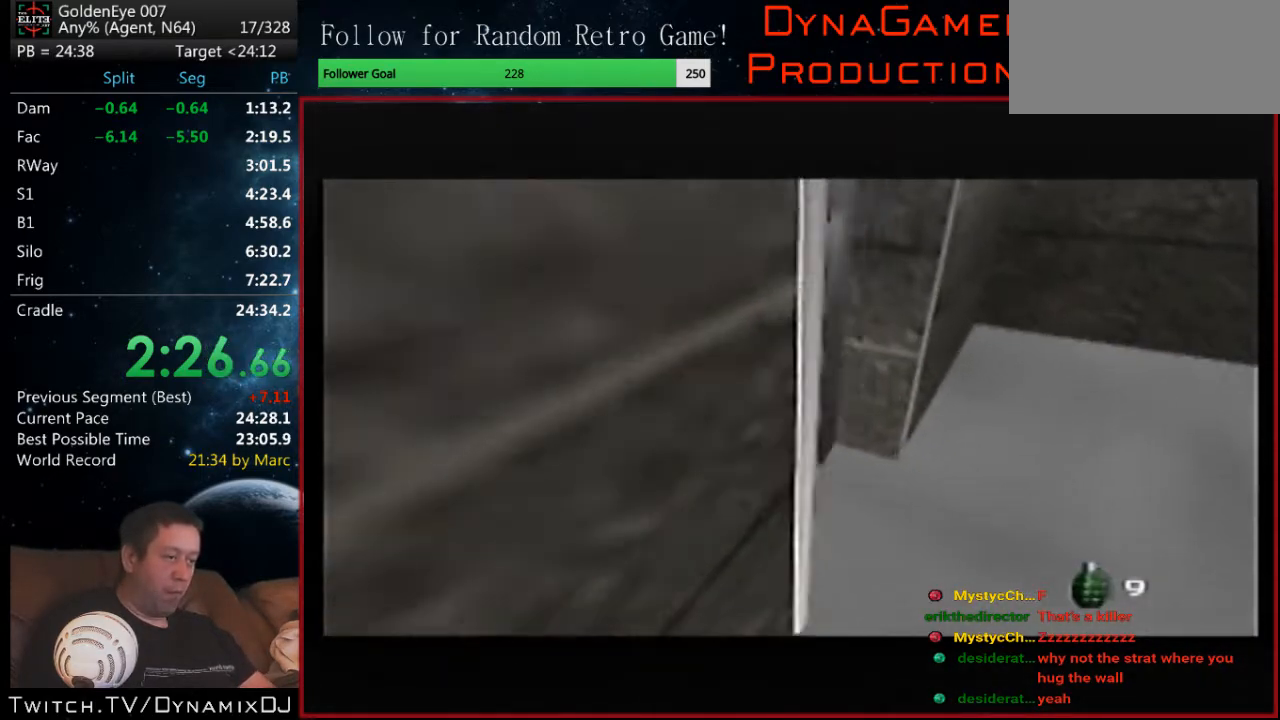
{"buttons": ["Z", "C_LEFT", "C_UP"], "left_stick": "right", "events": [[300, "left_stick", "right"]]}
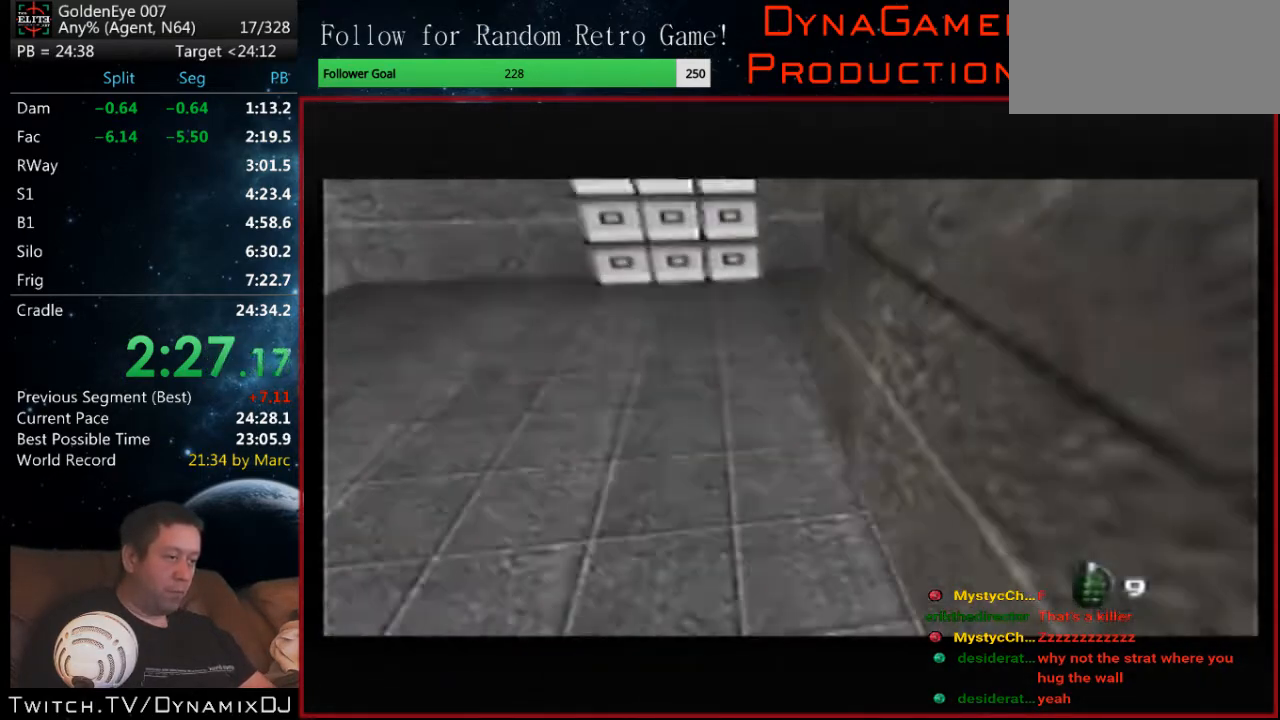
{"buttons": ["Z", "C_LEFT", "C_UP"], "left_stick": "center", "events": [[367, "left_stick", "center"]]}
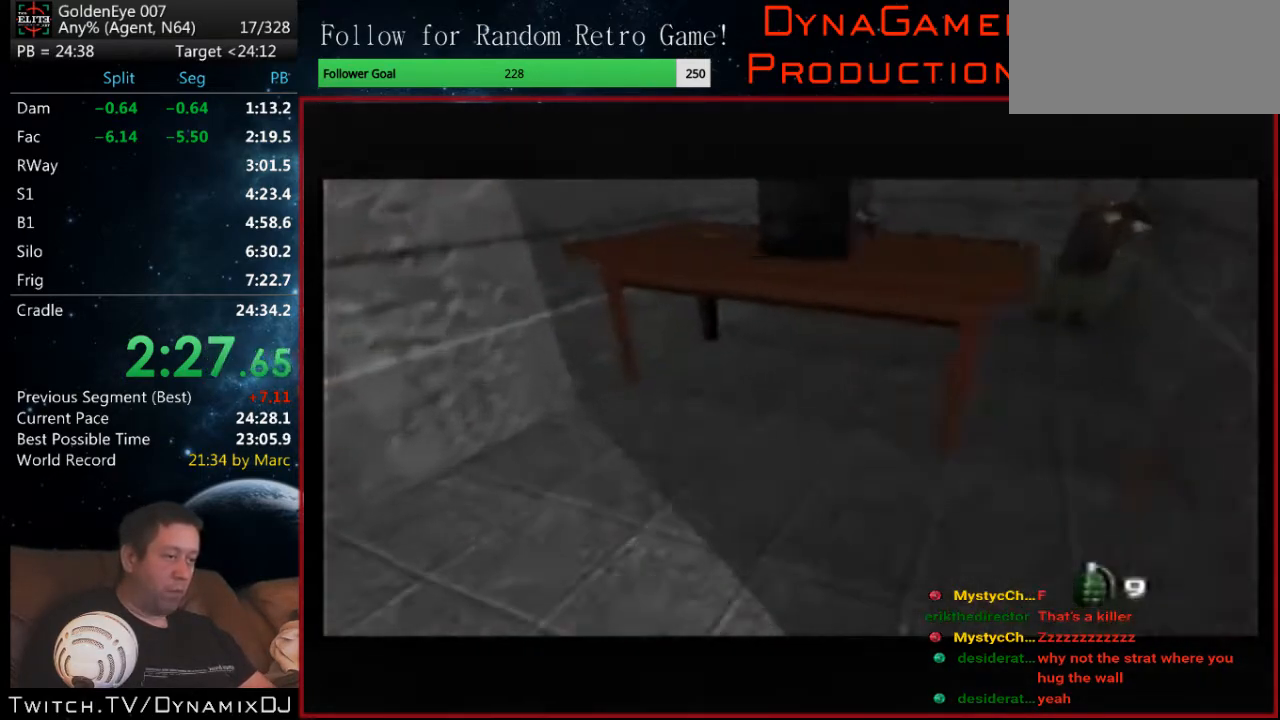
{"buttons": ["C_RIGHT", "C_UP"], "left_stick": "right", "events": [[133, "left_stick", "right"], [167, "C_RIGHT", "down"], [167, "Z", "up"], [200, "C_LEFT", "up"]]}
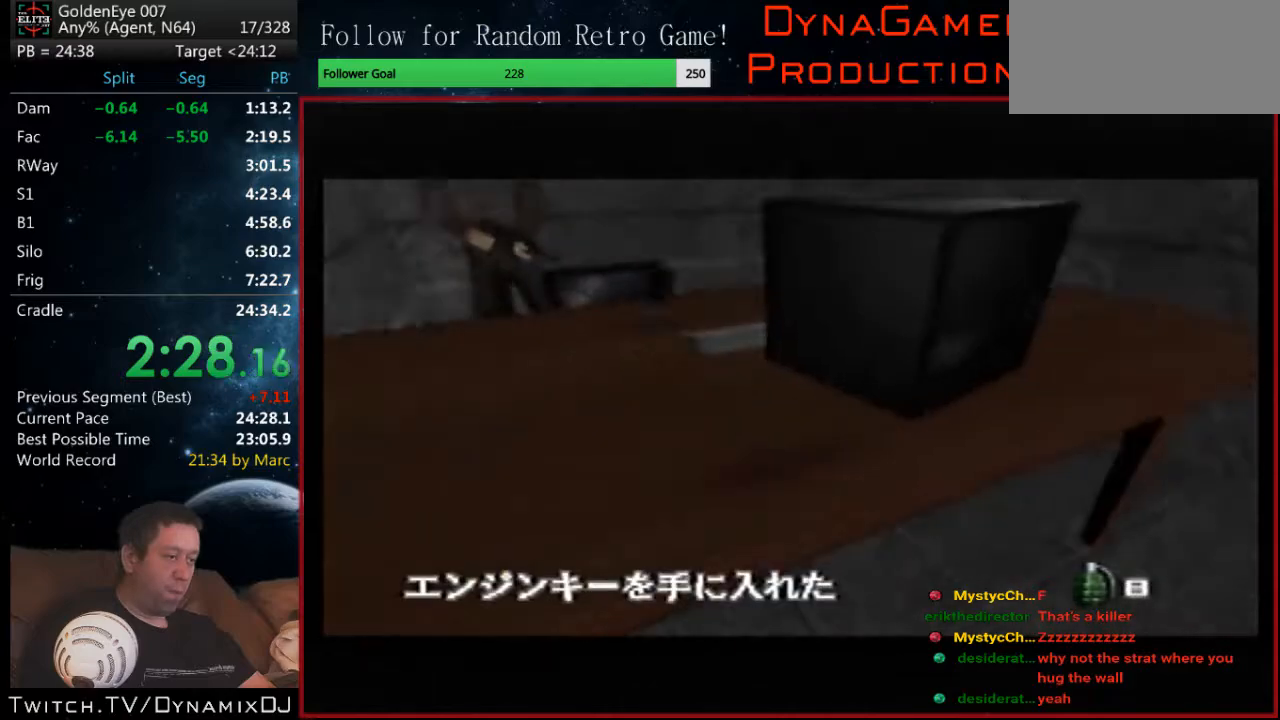
{"buttons": ["C_RIGHT", "C_UP"], "left_stick": "left", "events": [[400, "left_stick", "left"]]}
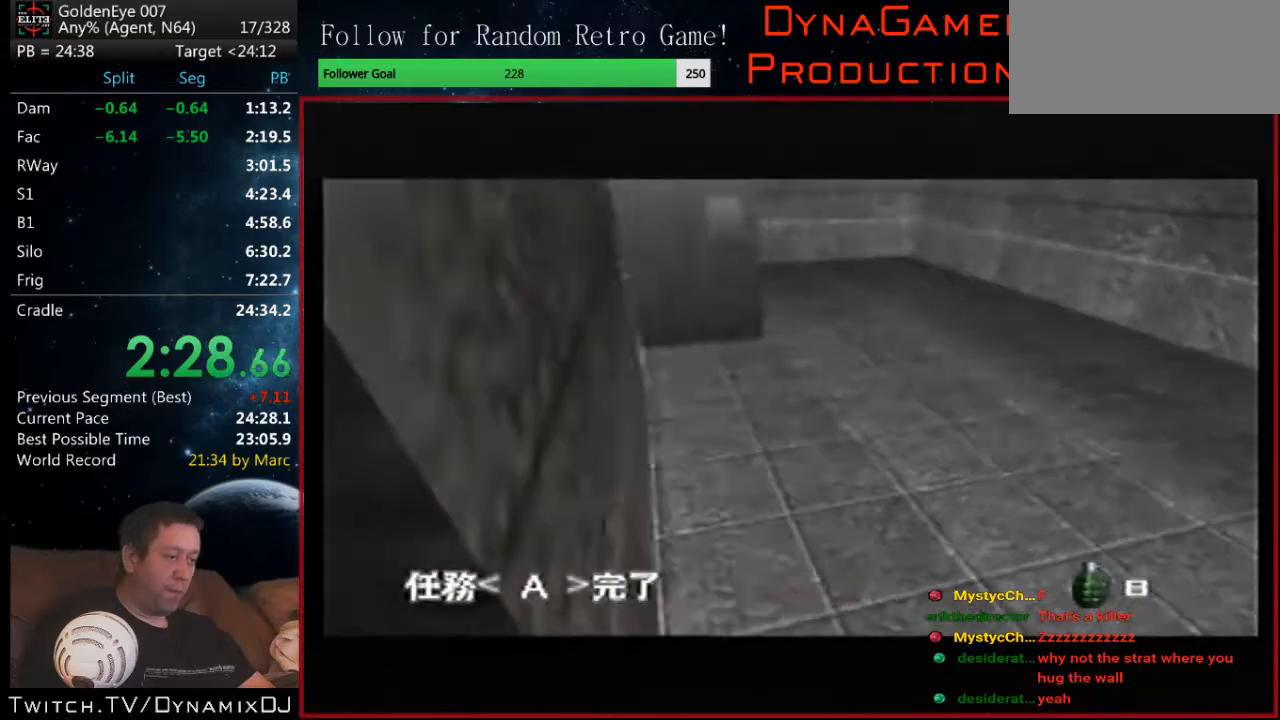
{"buttons": ["C_RIGHT", "C_UP"], "left_stick": "left", "events": []}
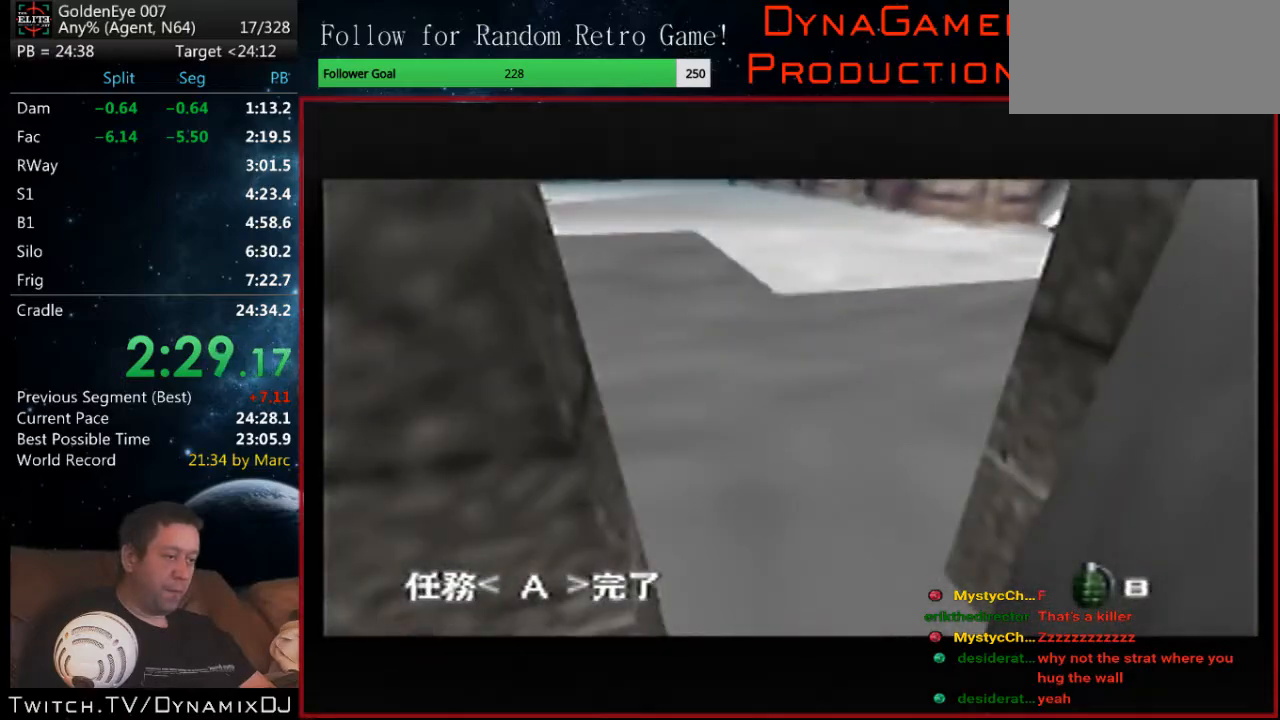
{"buttons": ["C_RIGHT", "C_UP"], "left_stick": "center", "events": [[400, "left_stick", "center"]]}
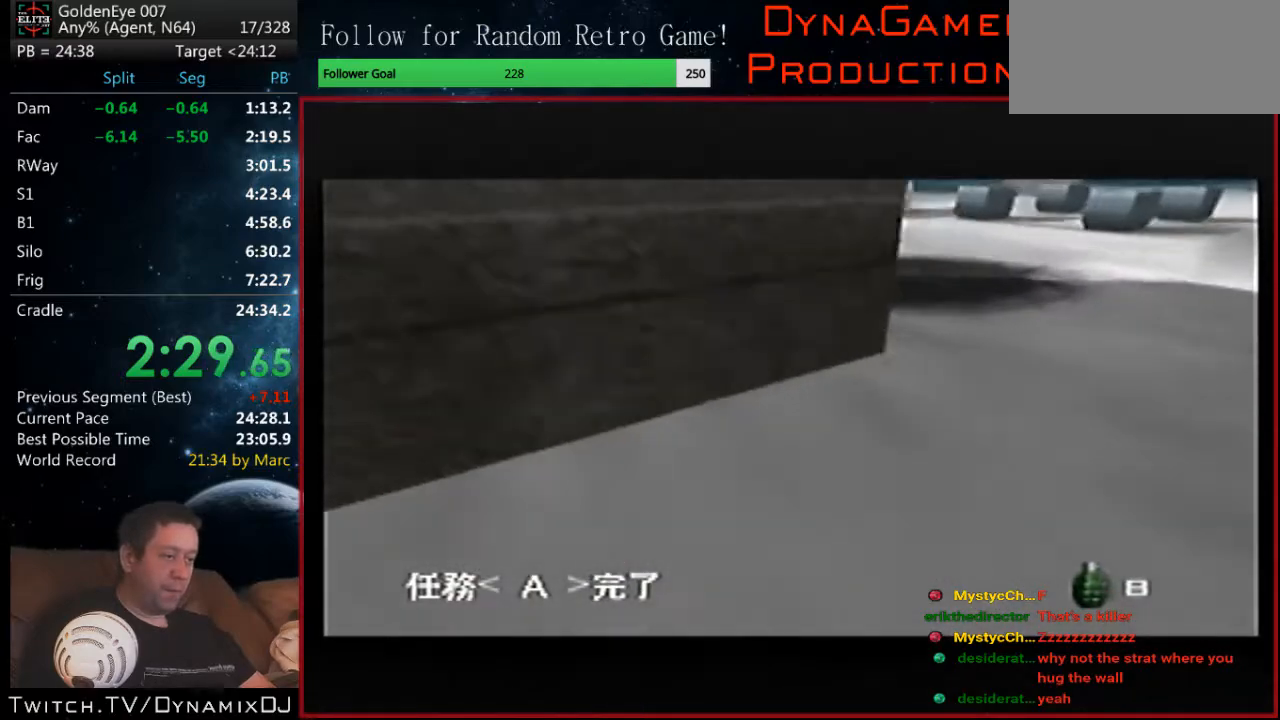
{"buttons": ["C_RIGHT", "C_UP"], "left_stick": "center", "events": [[167, "left_stick", "left"], [467, "left_stick", "center"]]}
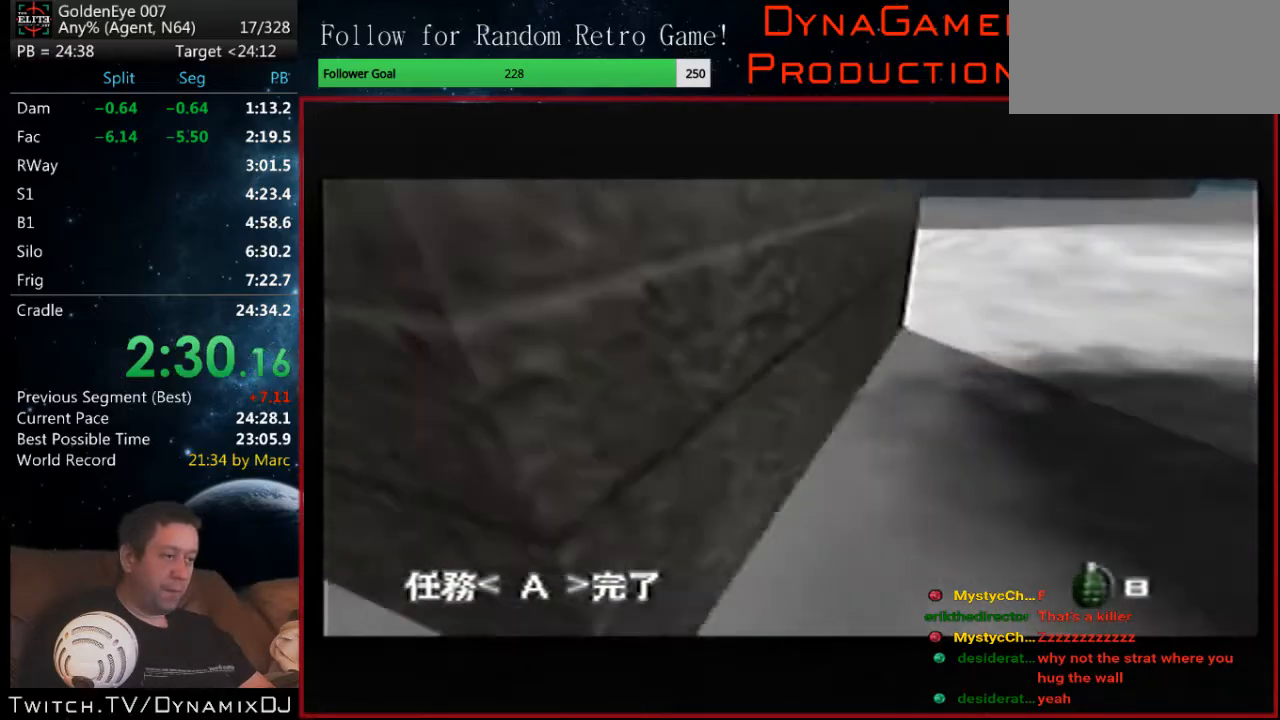
{"buttons": ["C_RIGHT", "C_UP"], "left_stick": "left", "events": [[467, "left_stick", "left"]]}
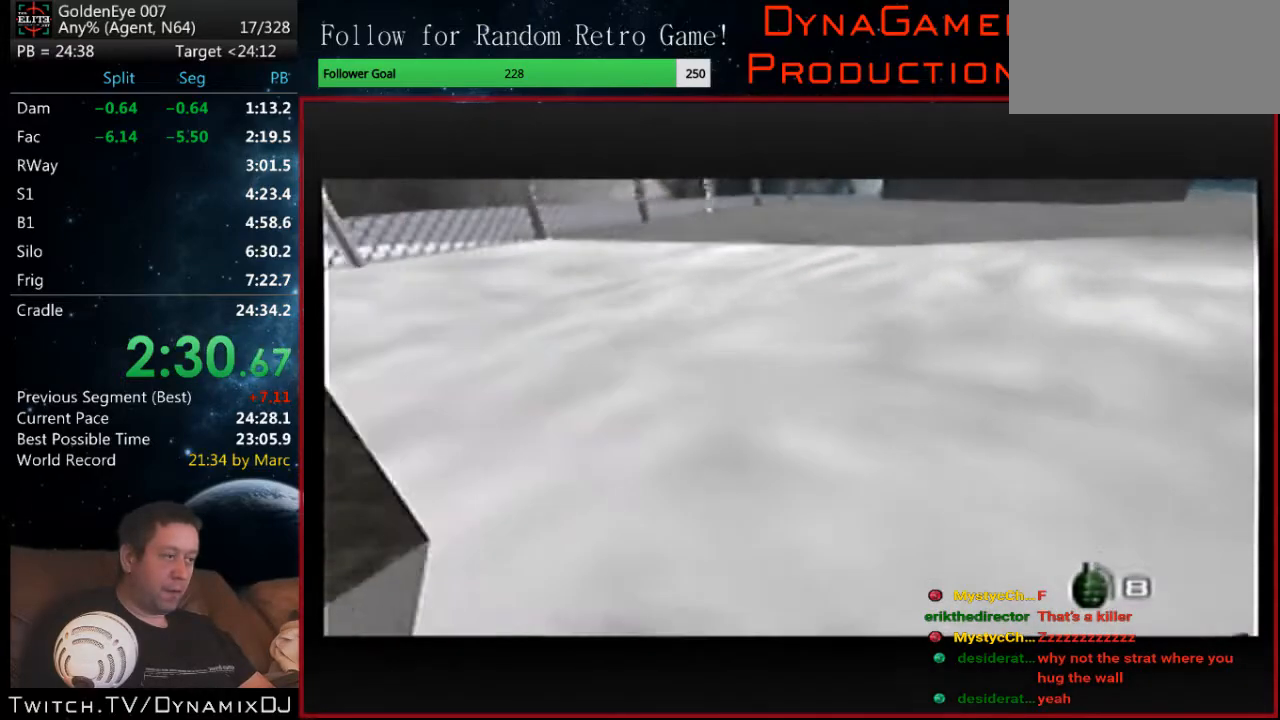
{"buttons": ["Z", "C_RIGHT", "C_UP"], "left_stick": "center", "events": [[33, "Z", "down"], [67, "left_stick", "center"]]}
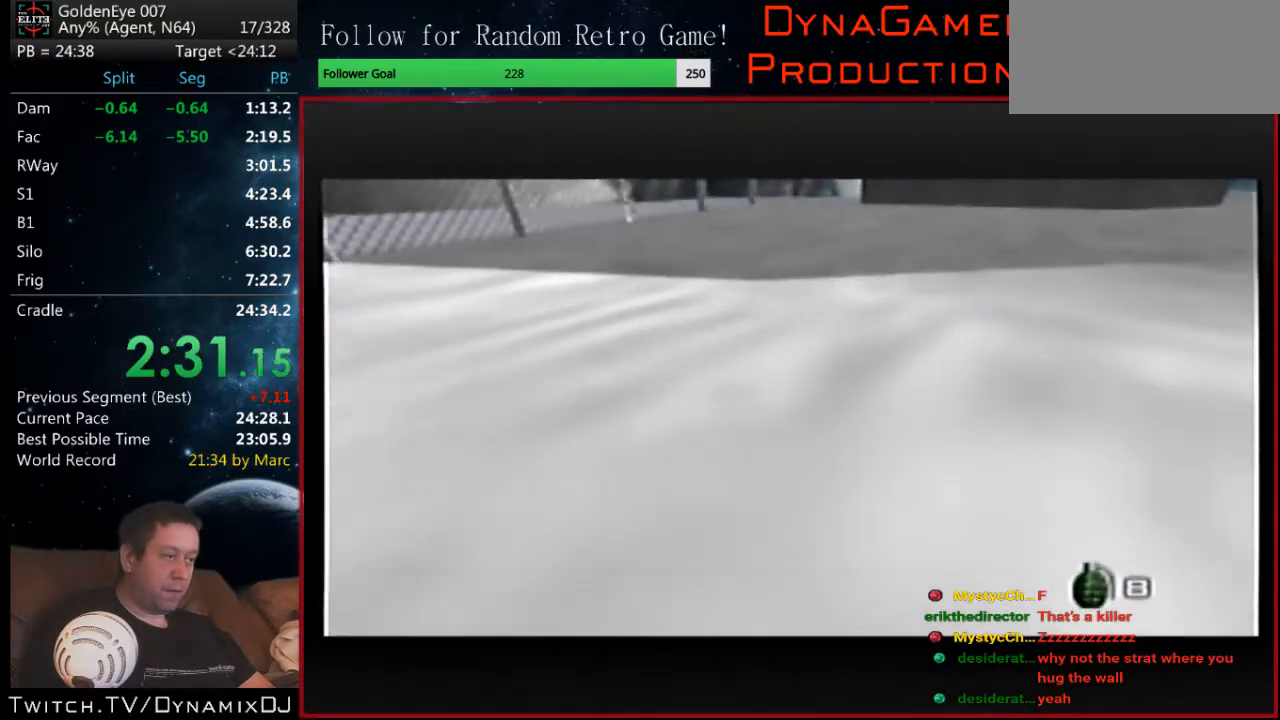
{"buttons": ["Z", "C_RIGHT", "C_UP"], "left_stick": "center", "events": []}
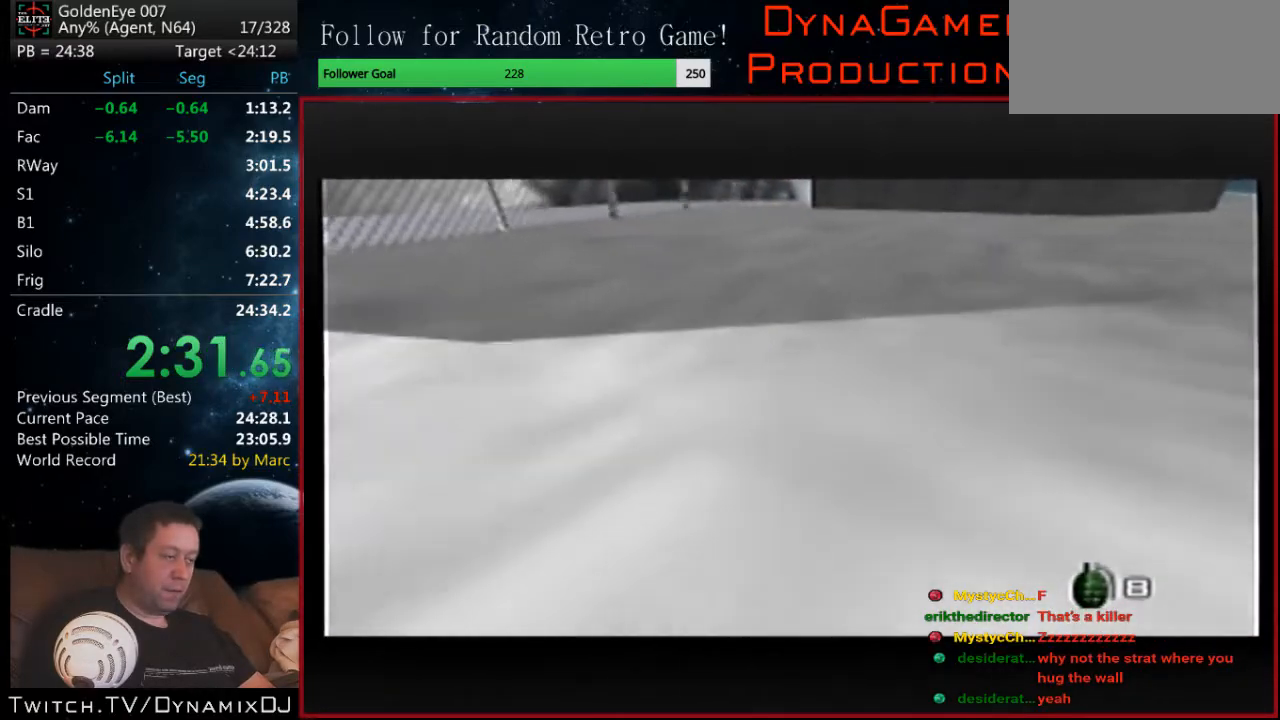
{"buttons": ["Z", "C_RIGHT", "C_UP"], "left_stick": "center", "events": []}
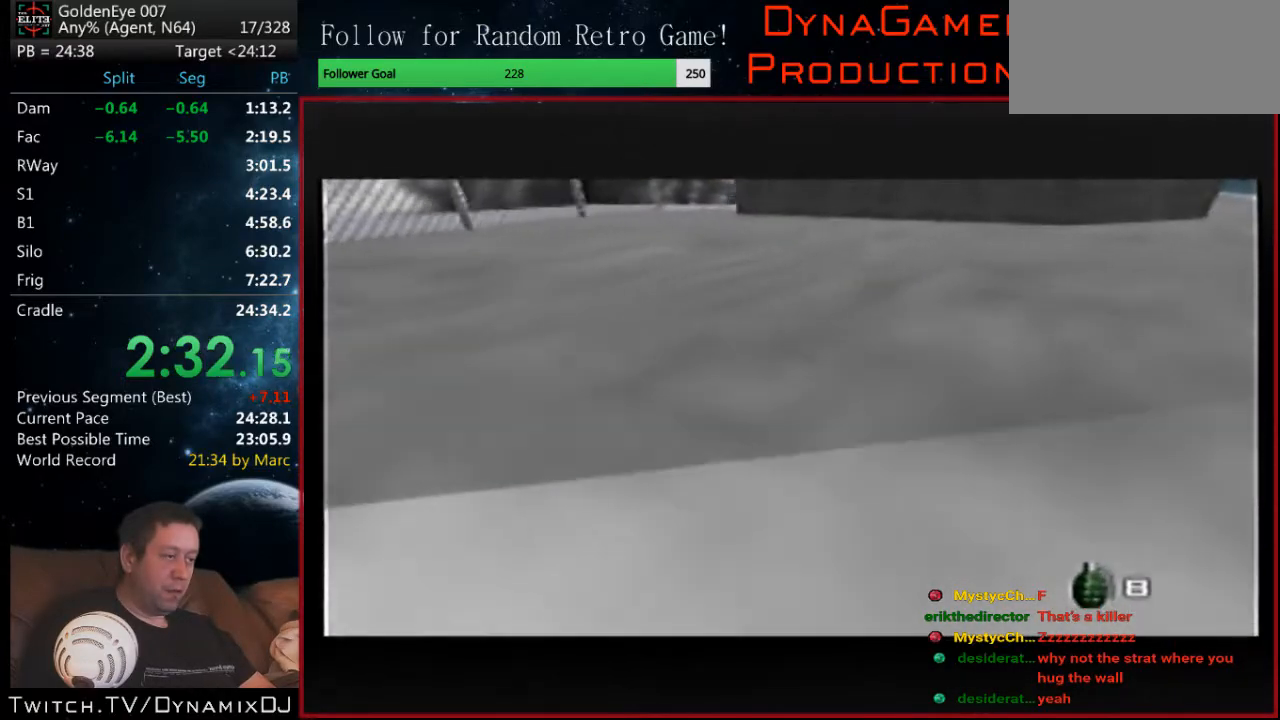
{"buttons": ["Z", "C_RIGHT", "C_UP"], "left_stick": "up", "events": [[167, "left_stick", "up"]]}
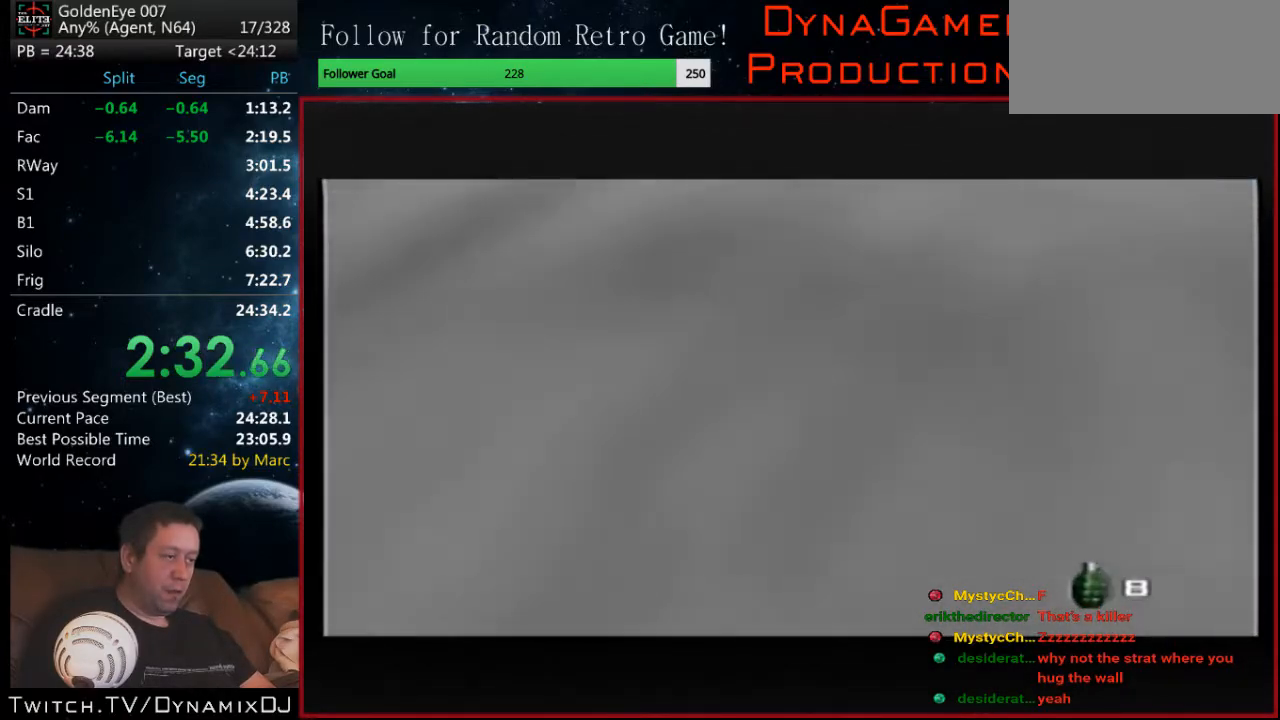
{"buttons": ["Z", "C_RIGHT", "C_UP"], "left_stick": "center", "events": [[467, "left_stick", "center"]]}
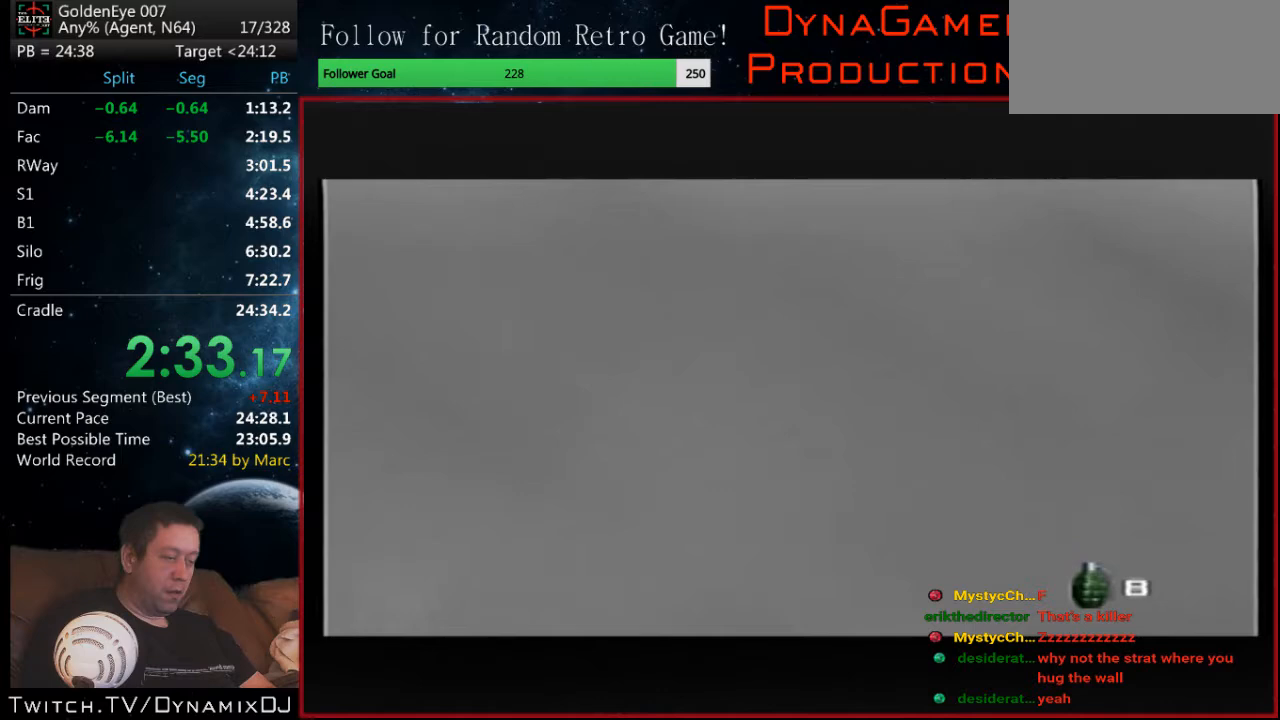
{"buttons": ["C_RIGHT", "C_UP"], "left_stick": "center", "events": [[333, "Z", "up"]]}
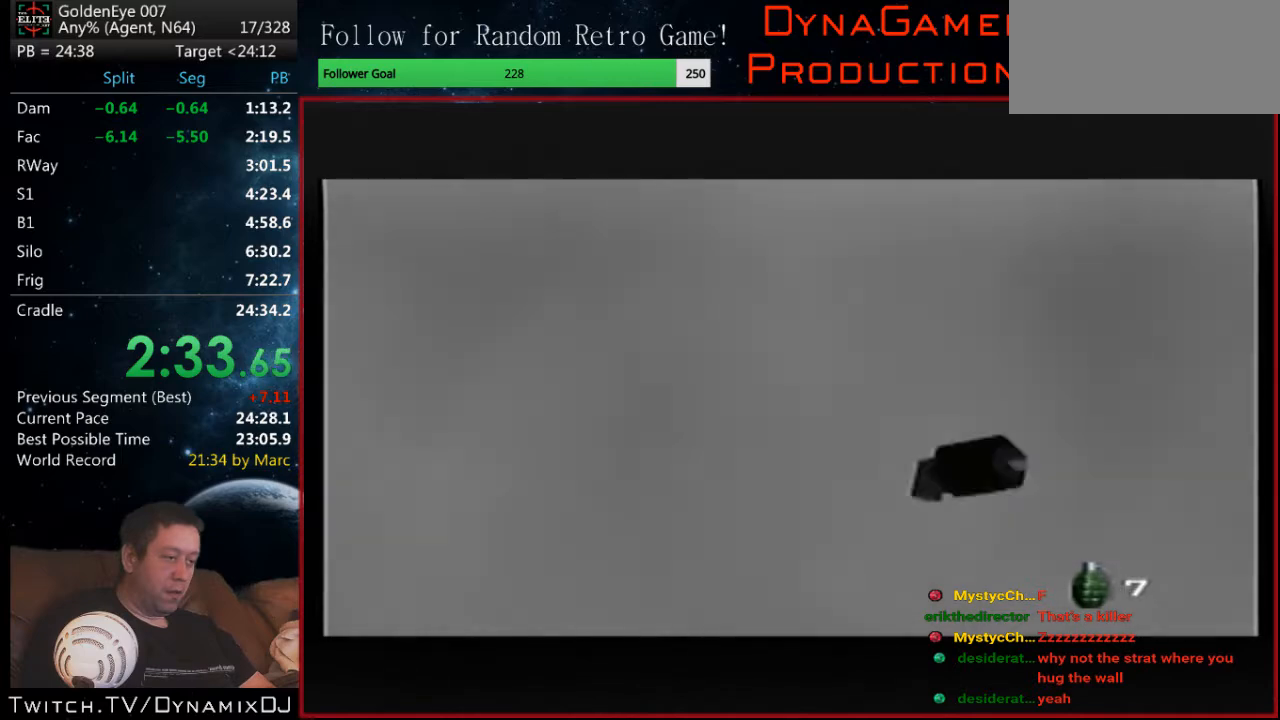
{"buttons": ["C_RIGHT", "C_UP"], "left_stick": "center", "events": []}
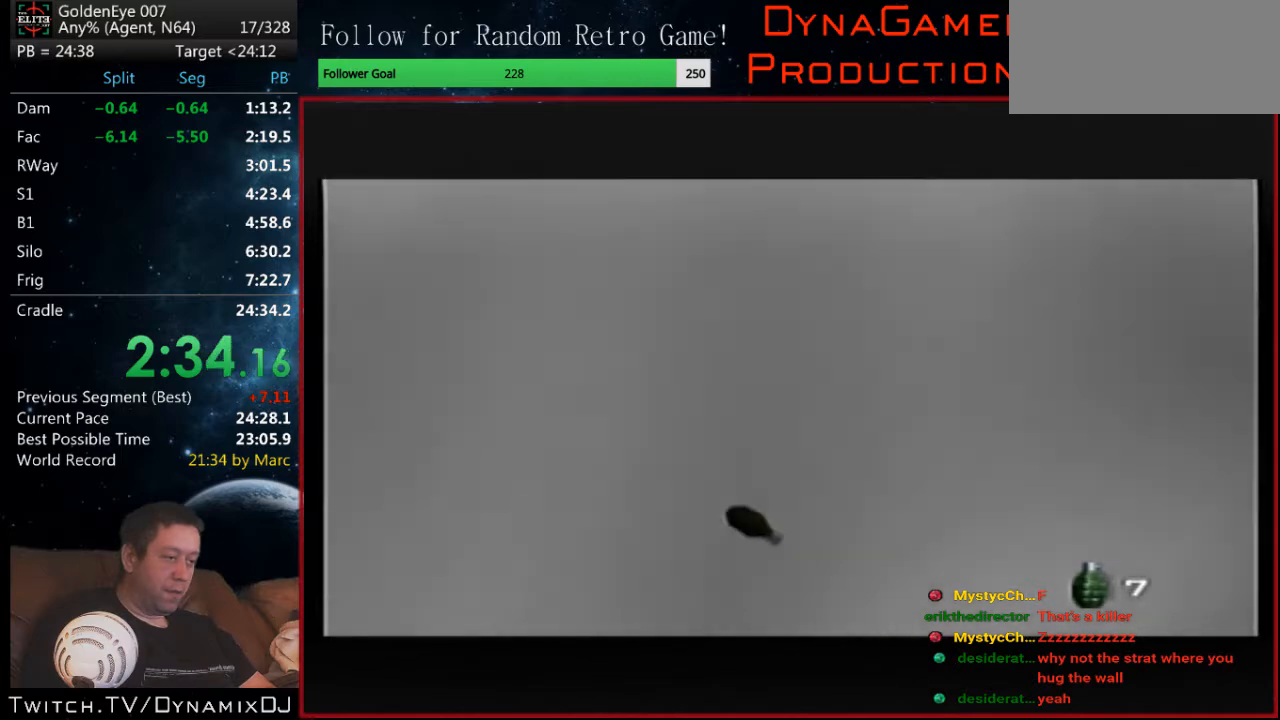
{"buttons": ["C_RIGHT", "C_UP"], "left_stick": "center", "events": []}